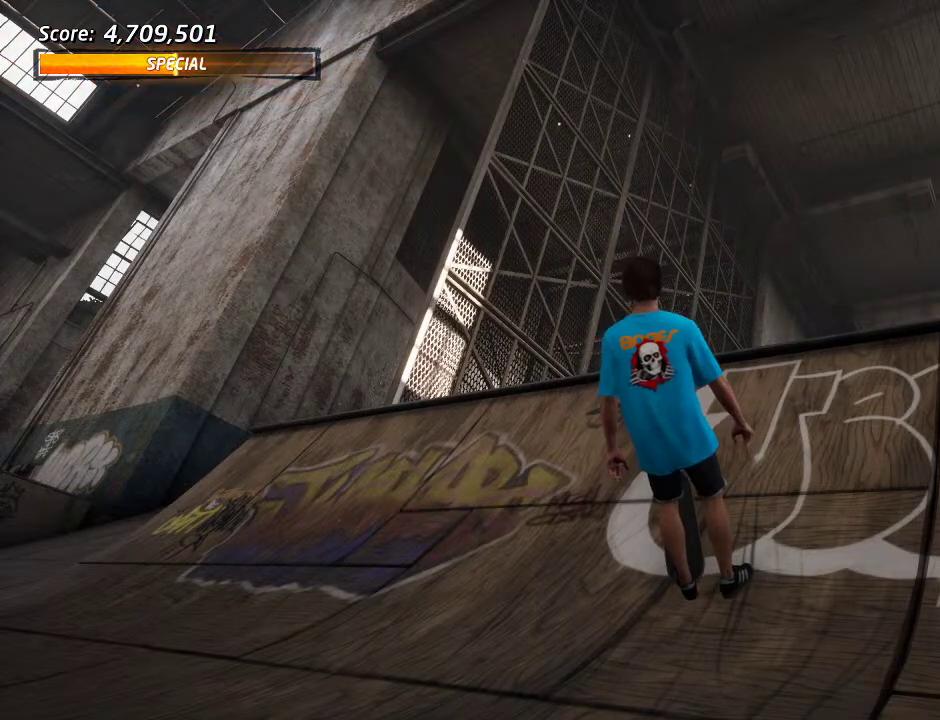
Gameplay with a controller (PlayStation layout); each line is a JSON object with the inputs held at the frame after it. "events" lists button and stick changes between this image and that frame as [ms after this image, input, new state], when the widget could be followed in between. Not read: L2 L3 R2 R3 SQUARE.
{"buttons": ["DPAD_LEFT"], "left_stick": "center", "right_stick": "center", "events": [[267, "DPAD_LEFT", "down"]]}
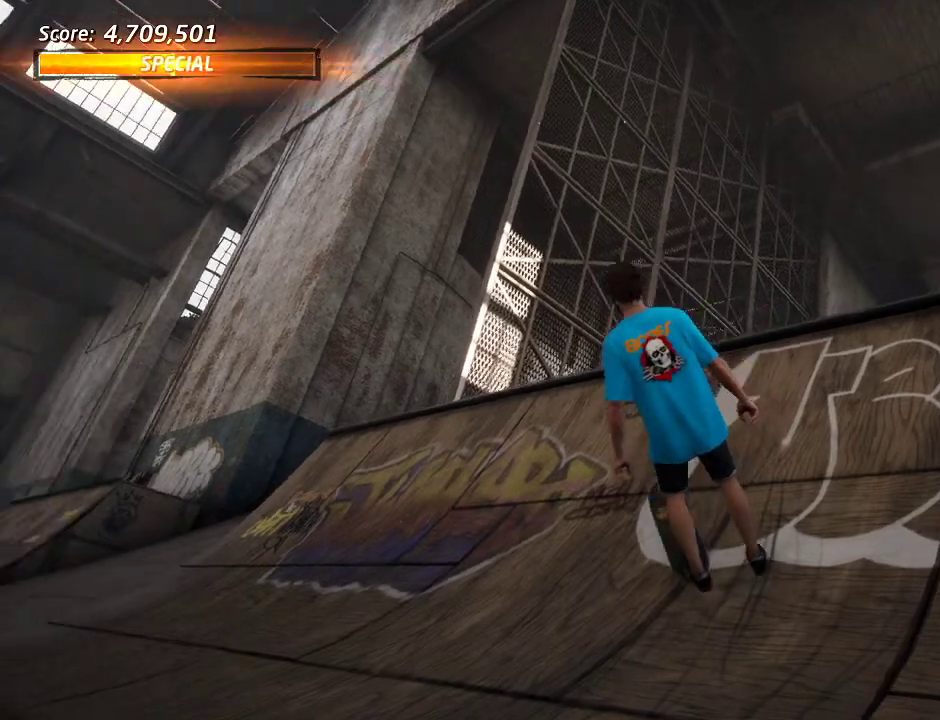
{"buttons": ["CROSS", "DPAD_RIGHT"], "left_stick": "center", "right_stick": "center", "events": [[33, "CROSS", "down"], [100, "DPAD_LEFT", "up"], [300, "DPAD_LEFT", "down"], [383, "DPAD_LEFT", "up"], [450, "DPAD_RIGHT", "down"]]}
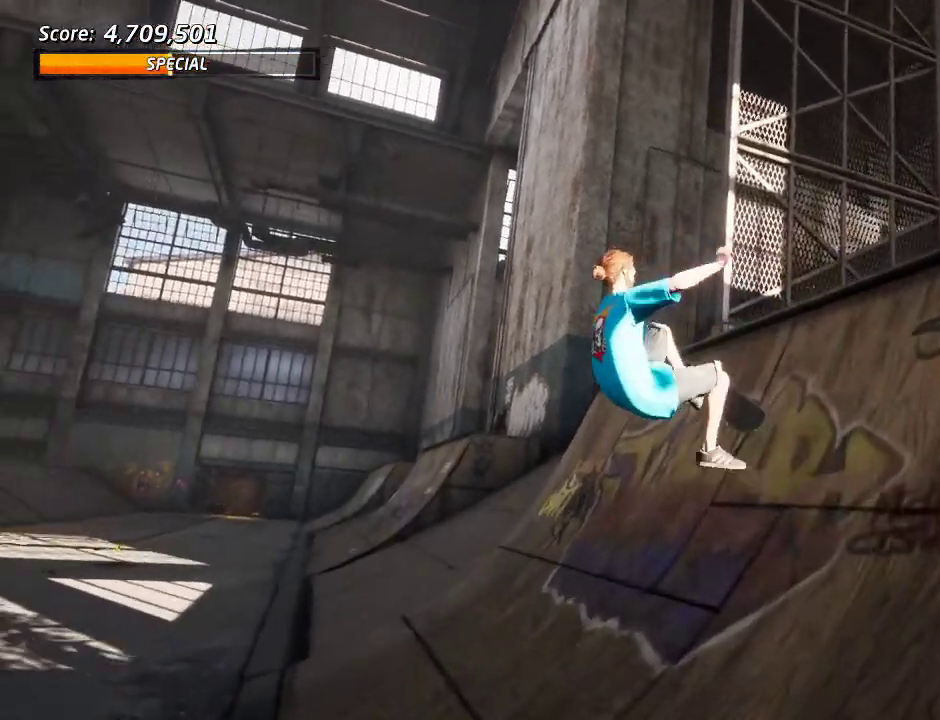
{"buttons": [], "left_stick": "center", "right_stick": "center", "events": [[83, "CROSS", "up"], [117, "DPAD_RIGHT", "up"], [117, "TRIANGLE", "down"], [183, "DPAD_UP", "down"], [250, "CROSS", "down"], [250, "TRIANGLE", "up"], [317, "CROSS", "up"], [317, "DPAD_UP", "up"], [383, "DPAD_UP", "down"], [500, "DPAD_UP", "up"]]}
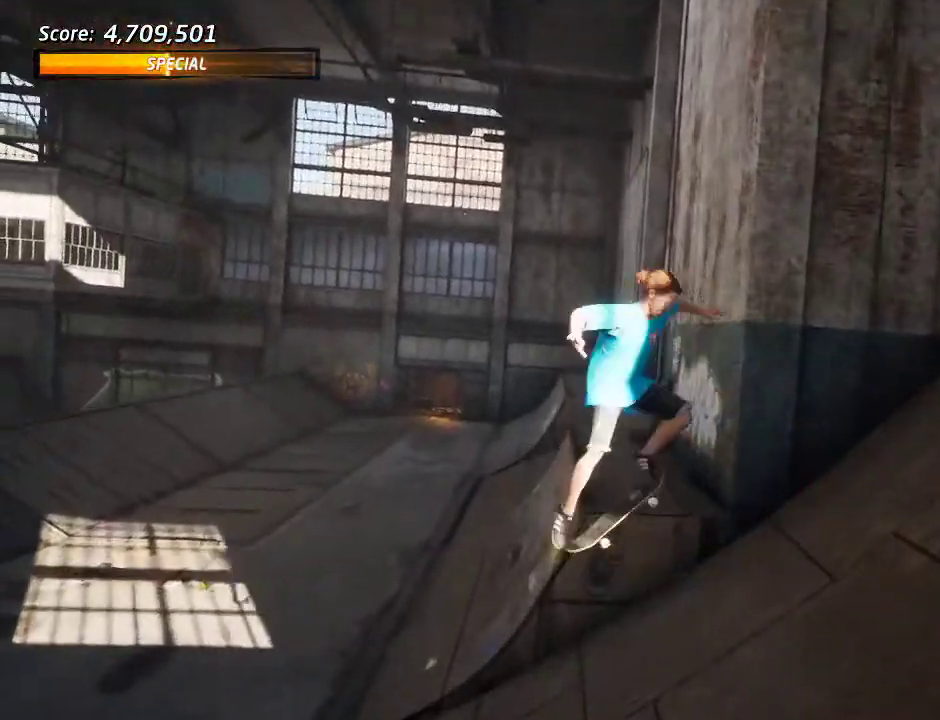
{"buttons": ["CROSS", "DPAD_DOWN", "DPAD_LEFT"], "left_stick": "center", "right_stick": "center", "events": [[83, "DPAD_UP", "down"], [183, "TRIANGLE", "down"], [200, "DPAD_UP", "up"], [250, "DPAD_UP", "down"], [367, "DPAD_UP", "up"], [467, "TRIANGLE", "up"], [483, "CROSS", "down"], [483, "DPAD_LEFT", "down"], [500, "DPAD_DOWN", "down"]]}
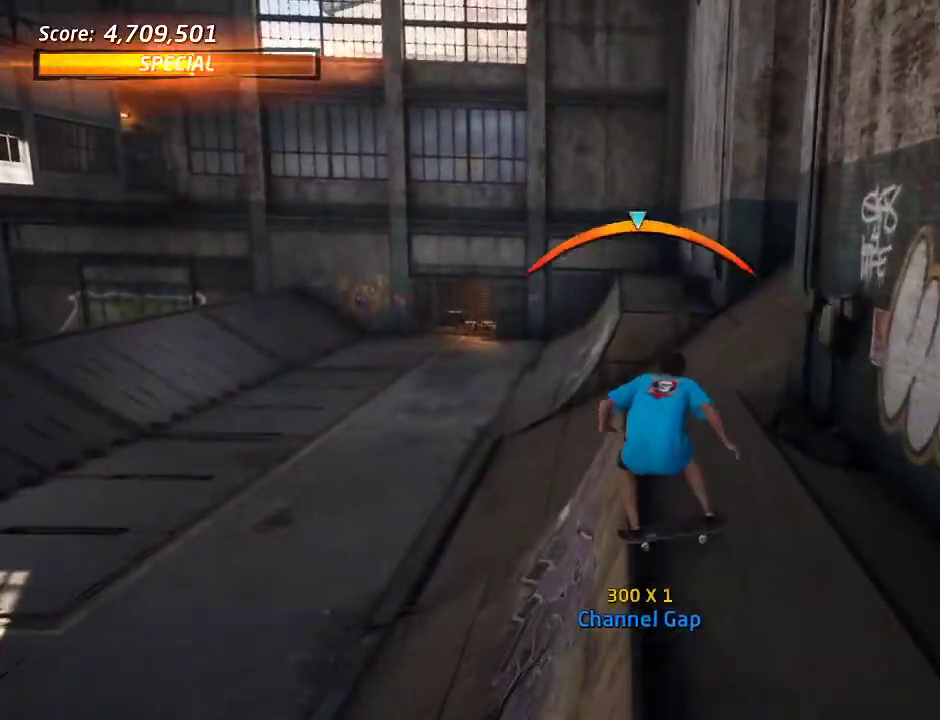
{"buttons": ["DPAD_LEFT"], "left_stick": "center", "right_stick": "center", "events": [[117, "CROSS", "up"], [250, "DPAD_DOWN", "up"], [283, "DPAD_LEFT", "up"], [417, "DPAD_LEFT", "down"]]}
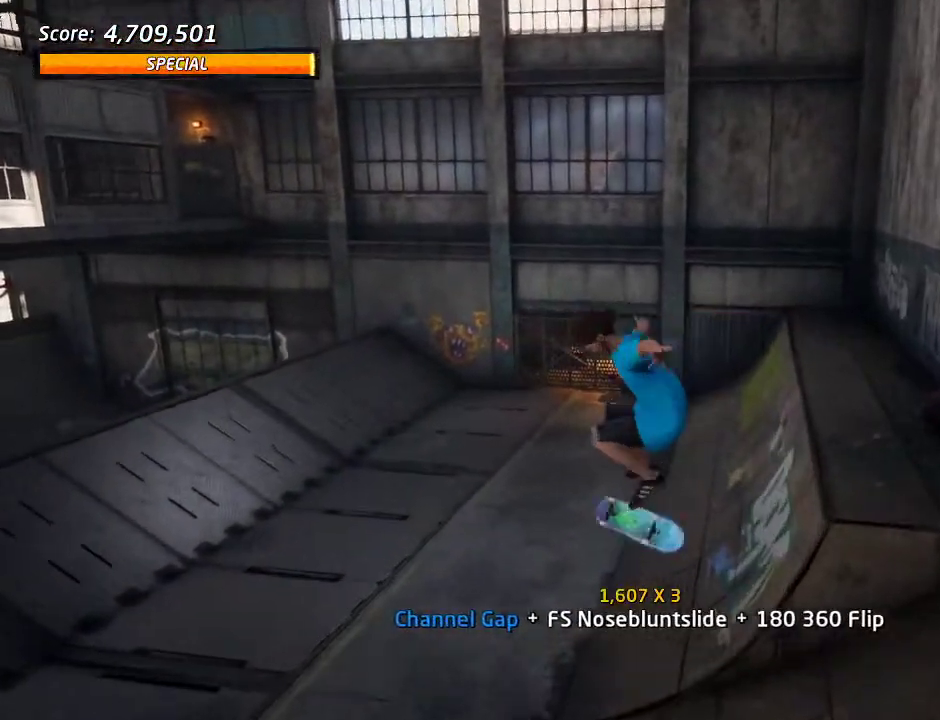
{"buttons": ["CROSS"], "left_stick": "center", "right_stick": "center", "events": [[167, "DPAD_LEFT", "up"], [250, "CROSS", "down"]]}
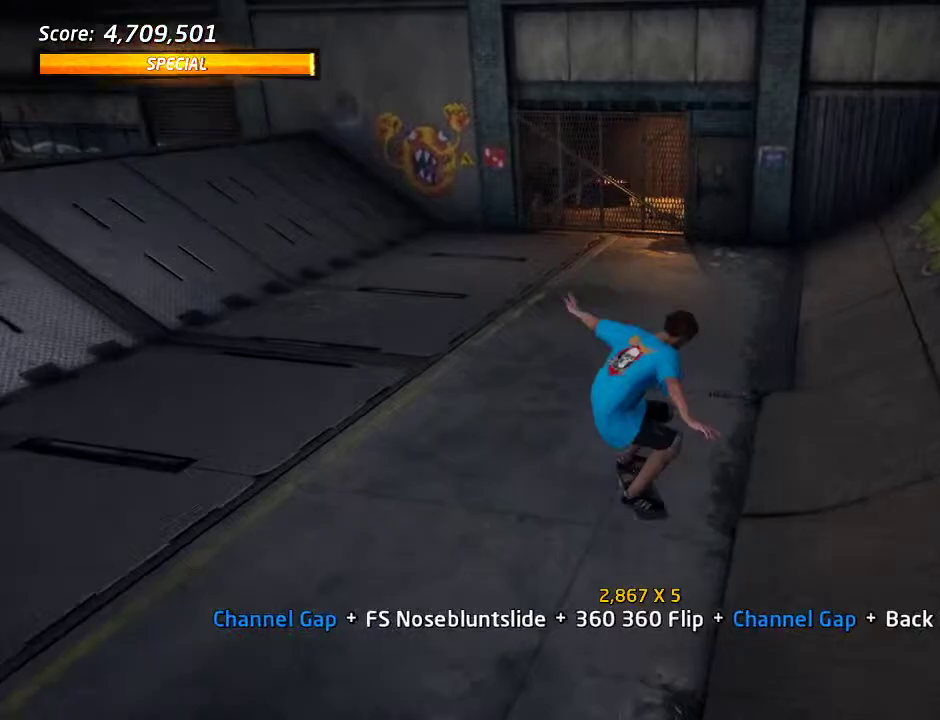
{"buttons": ["CROSS", "DPAD_LEFT"], "left_stick": "center", "right_stick": "center", "events": [[117, "DPAD_LEFT", "down"], [150, "DPAD_UP", "down"], [283, "DPAD_UP", "up"]]}
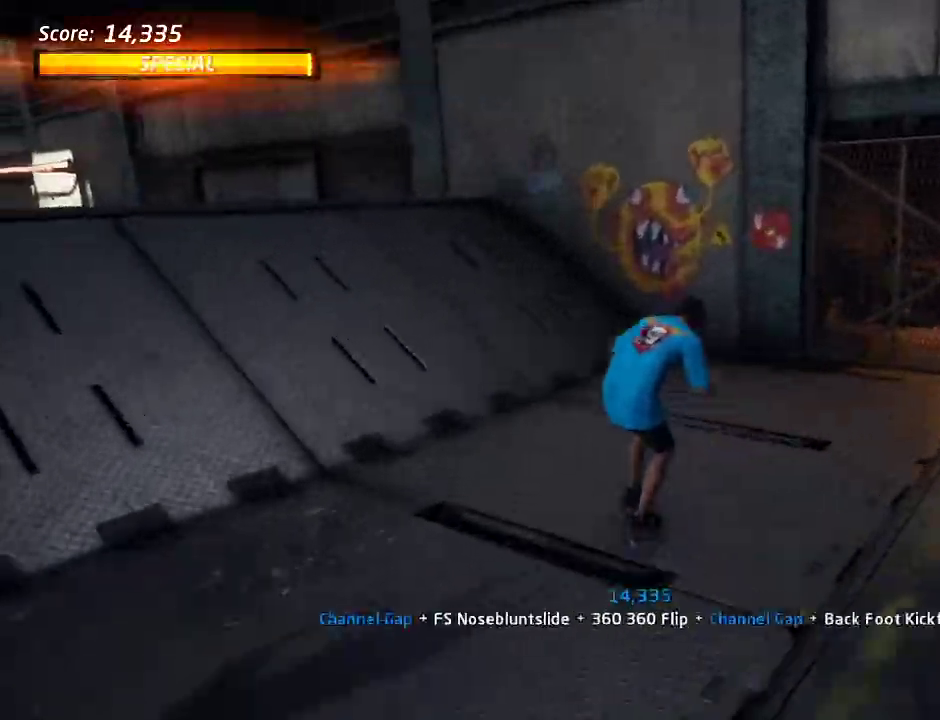
{"buttons": ["DPAD_DOWN"], "left_stick": "center", "right_stick": "center", "events": [[300, "CROSS", "up"], [317, "TRIANGLE", "down"], [417, "CROSS", "down"], [417, "TRIANGLE", "up"], [467, "CROSS", "up"], [500, "DPAD_DOWN", "down"], [500, "DPAD_LEFT", "up"]]}
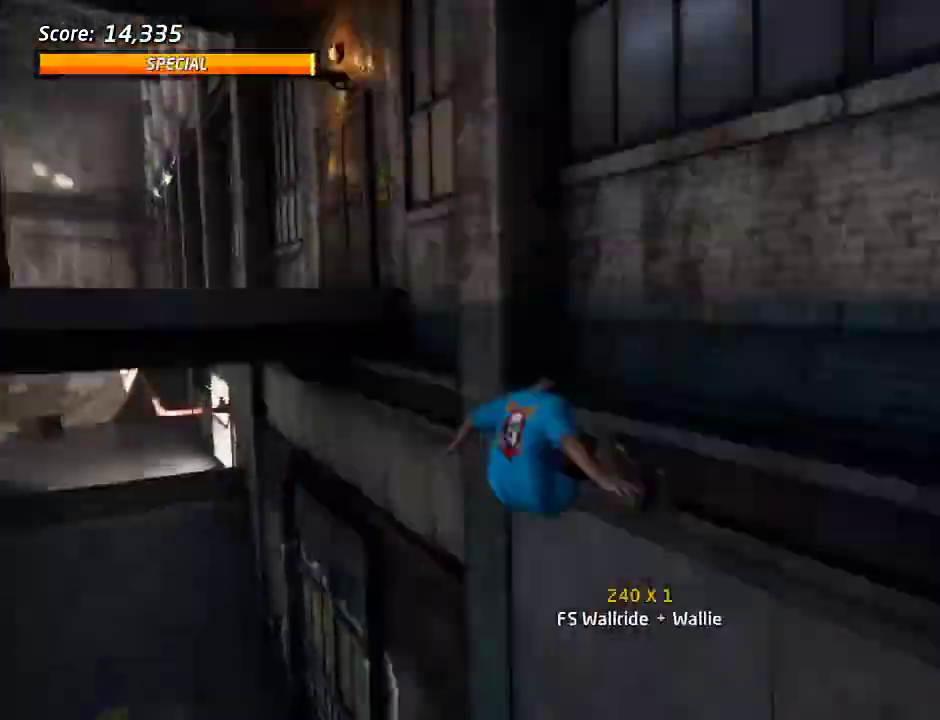
{"buttons": ["CIRCLE", "DPAD_UP"], "left_stick": "center", "right_stick": "center", "events": [[83, "DPAD_DOWN", "up"], [100, "DPAD_UP", "down"], [150, "CIRCLE", "down"]]}
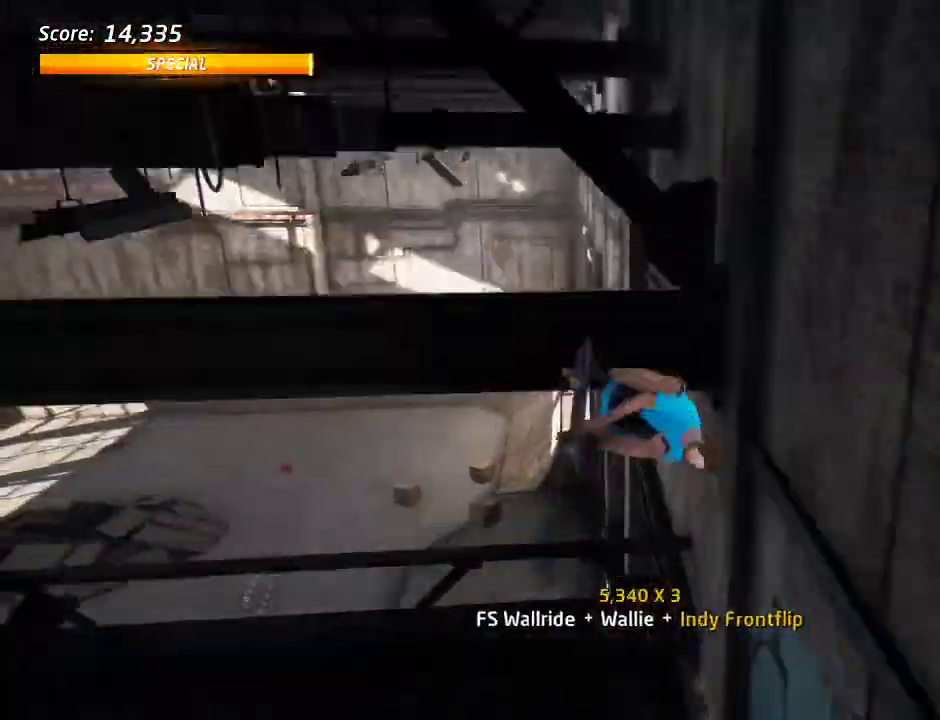
{"buttons": ["CIRCLE", "DPAD_UP", "DPAD_RIGHT"], "left_stick": "center", "right_stick": "center", "events": [[17, "DPAD_UP", "up"], [333, "DPAD_UP", "down"], [350, "DPAD_RIGHT", "down"]]}
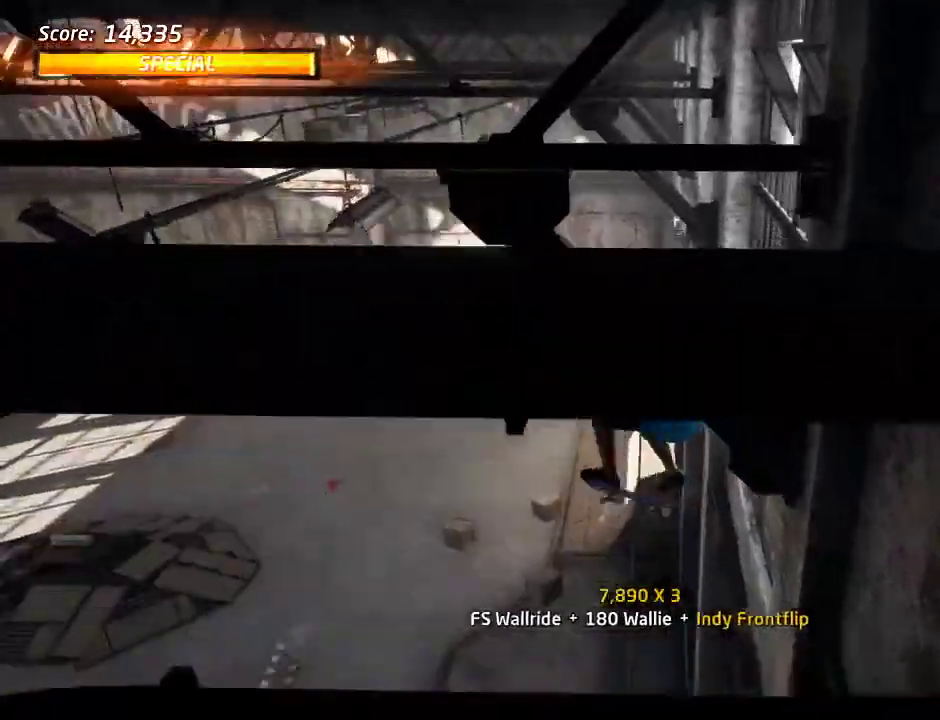
{"buttons": ["DPAD_RIGHT"], "left_stick": "center", "right_stick": "center", "events": [[183, "DPAD_RIGHT", "up"], [183, "DPAD_UP", "up"], [217, "CIRCLE", "up"], [333, "DPAD_RIGHT", "down"]]}
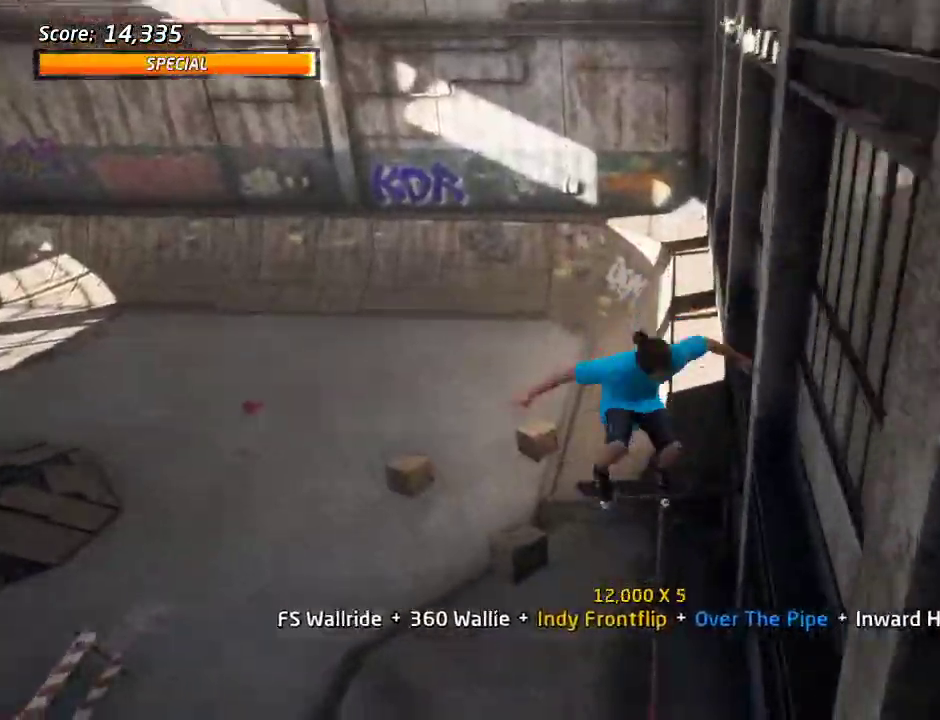
{"buttons": ["DPAD_DOWN", "DPAD_LEFT"], "left_stick": "center", "right_stick": "center", "events": [[67, "TRIANGLE", "down"], [200, "DPAD_RIGHT", "up"], [283, "CROSS", "down"], [283, "DPAD_LEFT", "down"], [283, "TRIANGLE", "up"], [317, "DPAD_DOWN", "down"], [367, "CROSS", "up"]]}
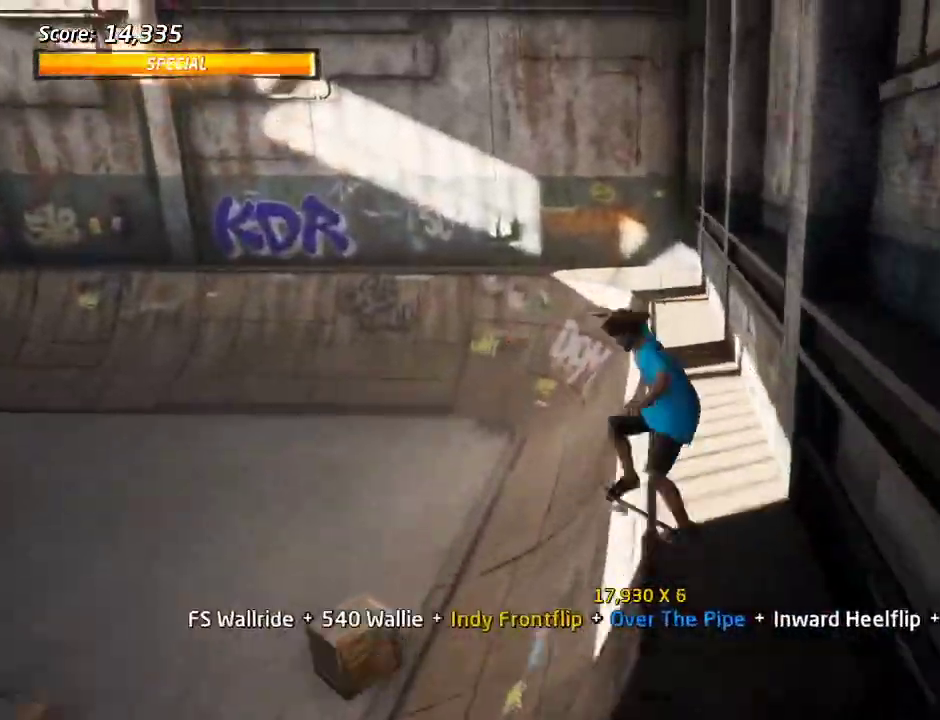
{"buttons": ["TRIANGLE"], "left_stick": "center", "right_stick": "center", "events": [[17, "DPAD_DOWN", "up"], [283, "DPAD_LEFT", "up"], [333, "DPAD_LEFT", "down"], [333, "TRIANGLE", "down"], [350, "DPAD_UP", "down"], [500, "DPAD_LEFT", "up"], [500, "DPAD_UP", "up"]]}
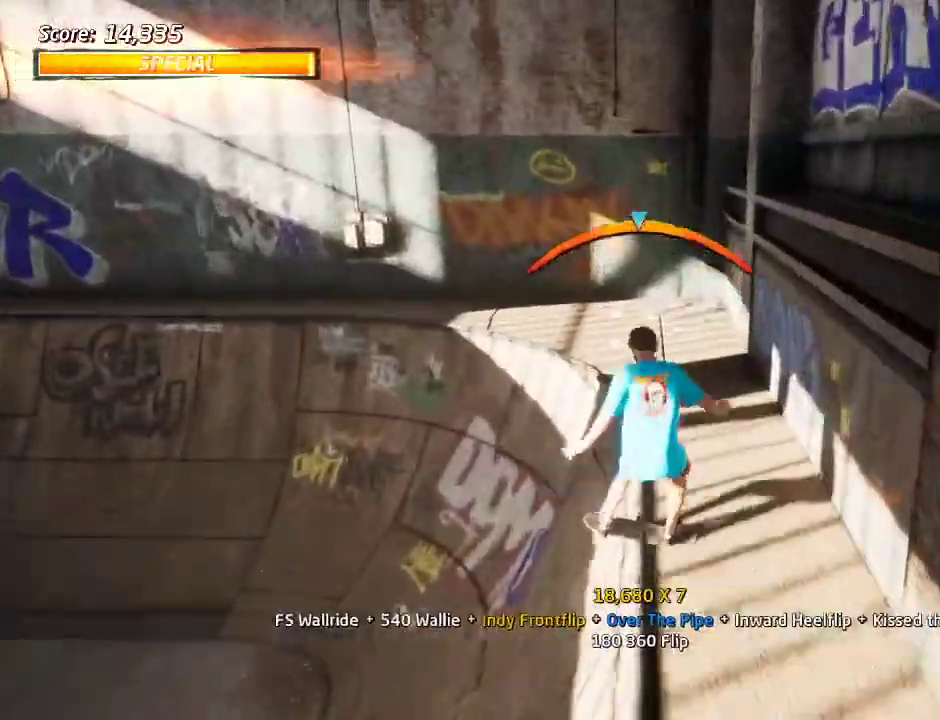
{"buttons": ["TRIANGLE", "DPAD_UP"], "left_stick": "center", "right_stick": "center", "events": [[33, "CROSS", "down"], [33, "TRIANGLE", "up"], [200, "CROSS", "up"], [200, "DPAD_UP", "down"], [300, "DPAD_UP", "up"], [350, "DPAD_UP", "down"], [367, "TRIANGLE", "down"]]}
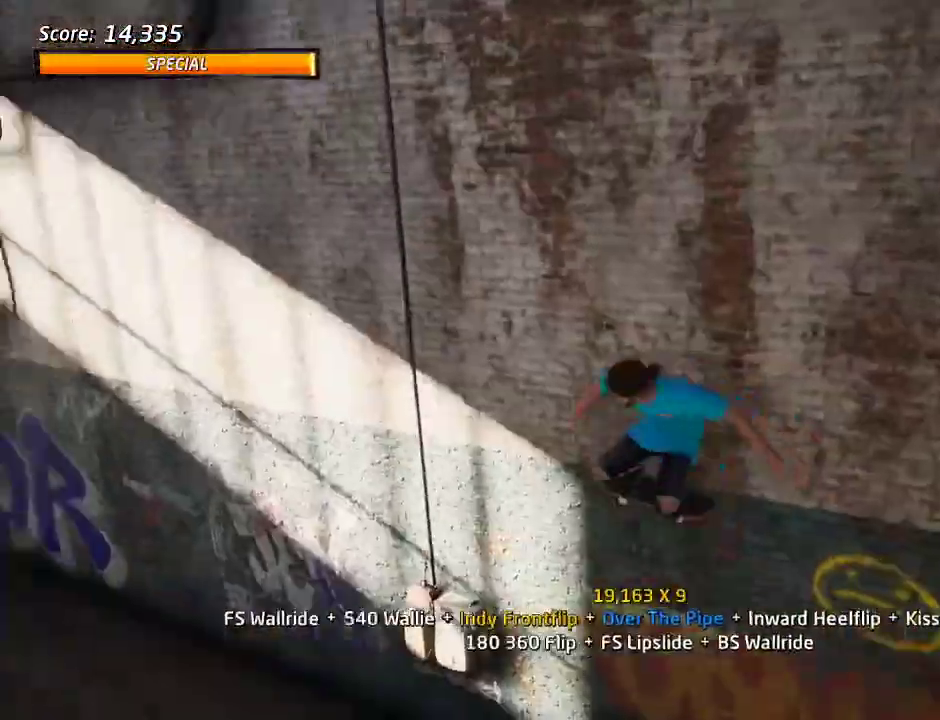
{"buttons": [], "left_stick": "center", "right_stick": "center", "events": [[33, "CROSS", "down"], [33, "TRIANGLE", "up"], [83, "DPAD_UP", "up"], [100, "CROSS", "up"], [150, "DPAD_UP", "down"], [417, "DPAD_UP", "up"]]}
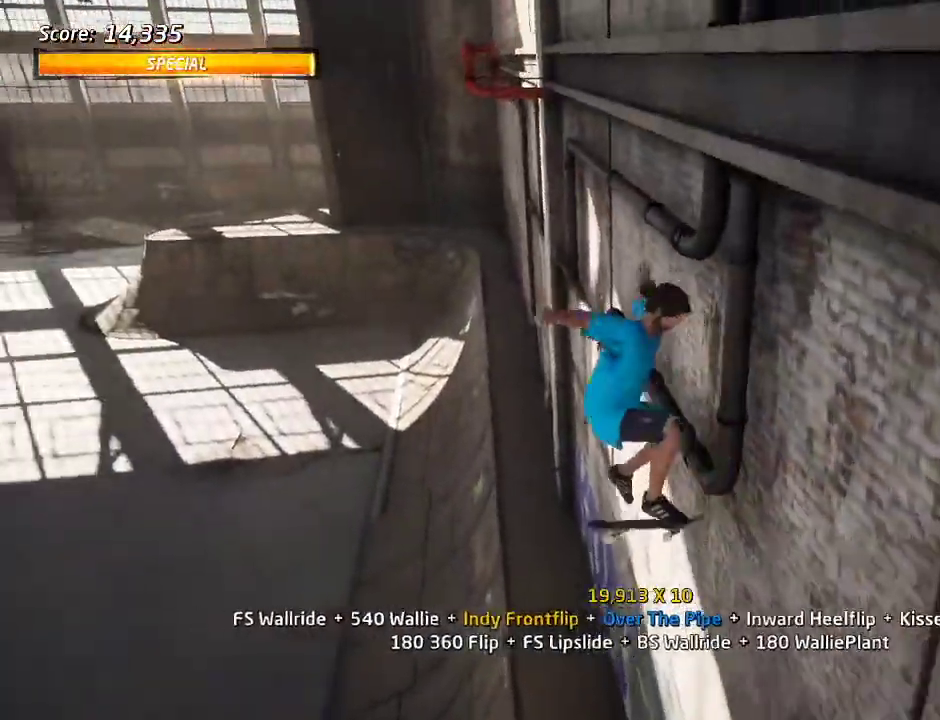
{"buttons": ["TRIANGLE", "DPAD_RIGHT"], "left_stick": "center", "right_stick": "center", "events": [[83, "DPAD_RIGHT", "down"], [267, "TRIANGLE", "down"]]}
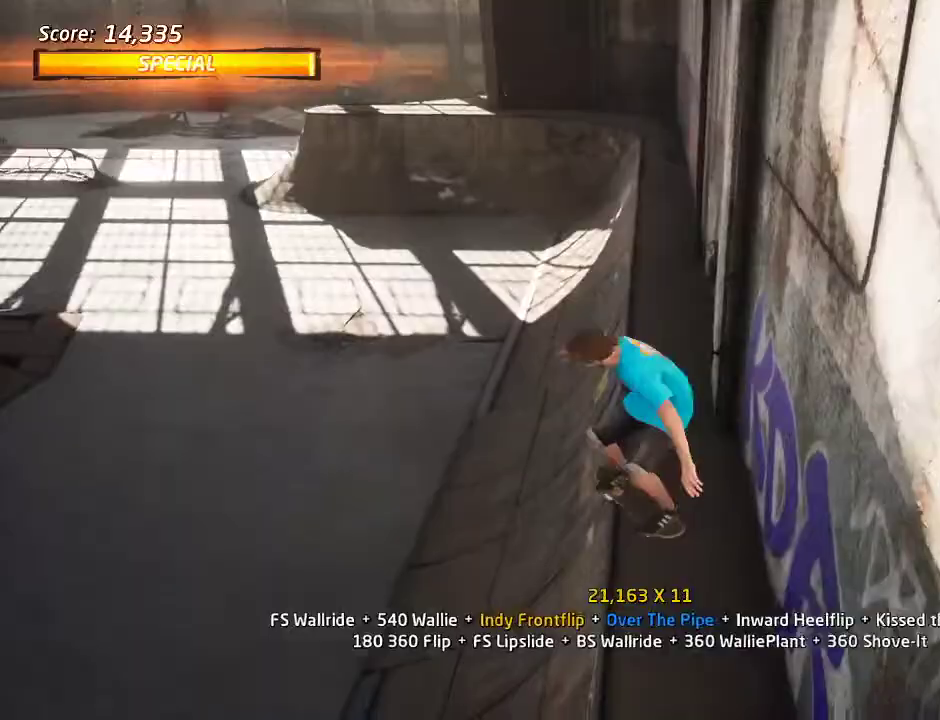
{"buttons": ["CROSS"], "left_stick": "center", "right_stick": "center", "events": [[133, "DPAD_RIGHT", "up"], [267, "TRIANGLE", "up"], [300, "CROSS", "down"]]}
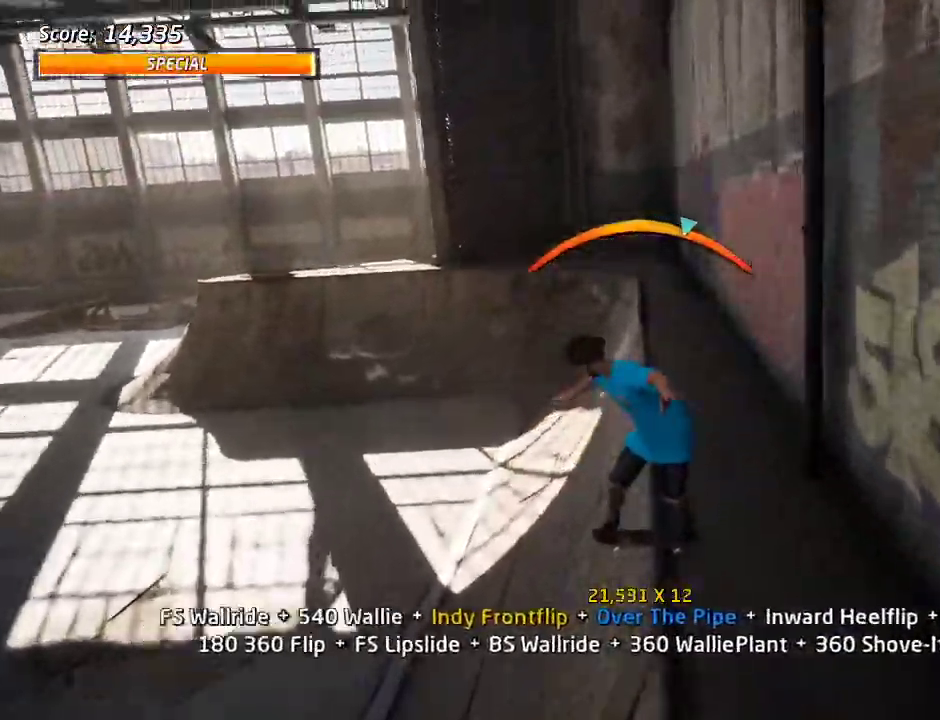
{"buttons": ["CROSS", "DPAD_UP"], "left_stick": "center", "right_stick": "center", "events": [[17, "DPAD_LEFT", "down"], [217, "DPAD_LEFT", "up"], [450, "DPAD_UP", "down"]]}
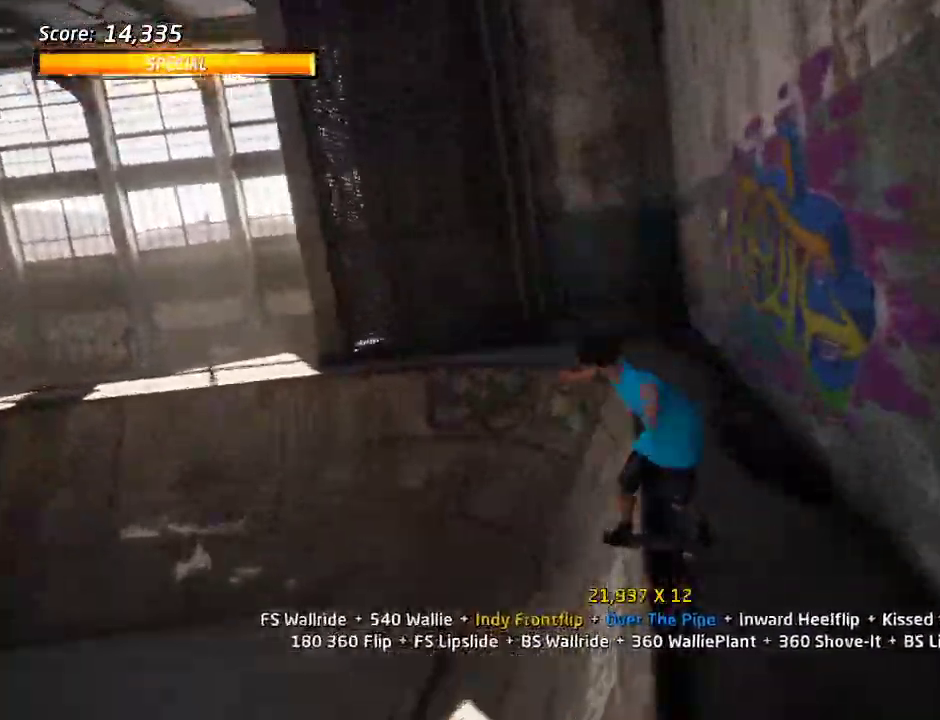
{"buttons": ["CROSS", "DPAD_DOWN", "DPAD_LEFT"], "left_stick": "center", "right_stick": "center", "events": [[33, "DPAD_UP", "up"], [100, "DPAD_DOWN", "down"], [150, "DPAD_RIGHT", "down"], [167, "DPAD_DOWN", "up"], [200, "DPAD_UP", "down"], [350, "DPAD_LEFT", "down"], [350, "DPAD_RIGHT", "up"], [350, "DPAD_UP", "up"], [383, "DPAD_DOWN", "down"]]}
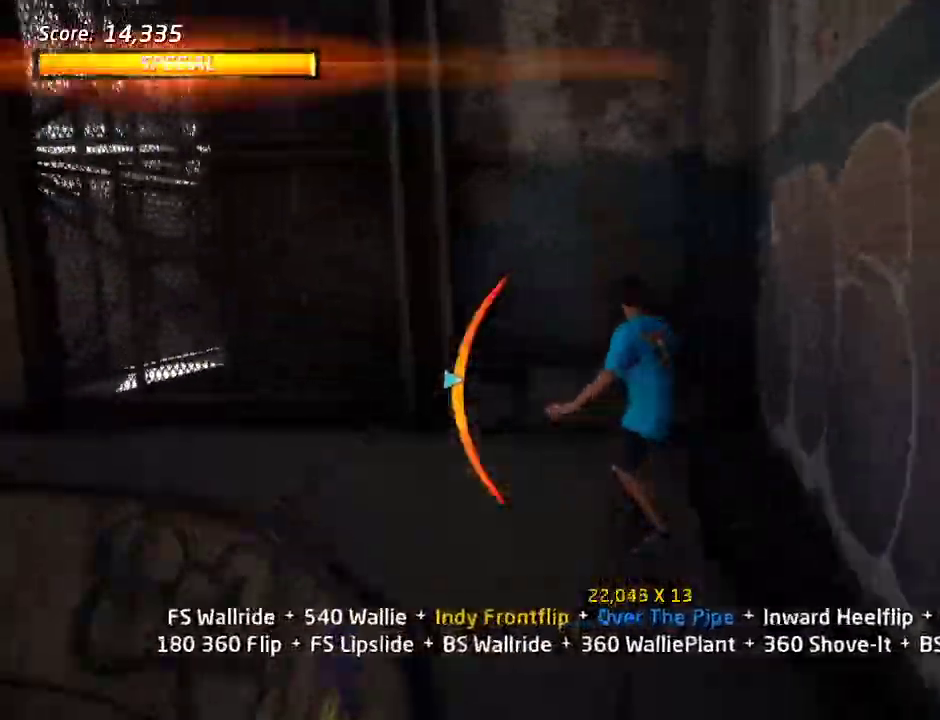
{"buttons": ["CIRCLE", "DPAD_UP"], "left_stick": "center", "right_stick": "center", "events": [[83, "CROSS", "up"], [117, "TRIANGLE", "down"], [150, "DPAD_DOWN", "up"], [183, "DPAD_LEFT", "up"], [217, "DPAD_DOWN", "down"], [233, "CROSS", "down"], [300, "CROSS", "up"], [300, "TRIANGLE", "up"], [317, "DPAD_DOWN", "up"], [333, "DPAD_UP", "down"], [383, "CIRCLE", "down"]]}
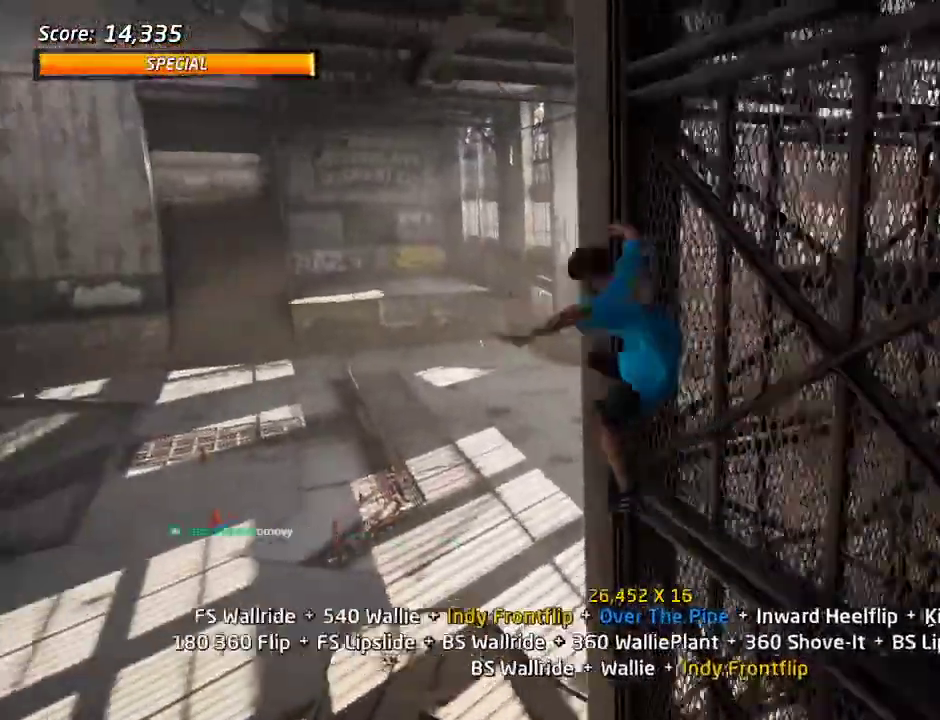
{"buttons": ["DPAD_RIGHT"], "left_stick": "center", "right_stick": "center", "events": [[50, "DPAD_UP", "up"], [433, "DPAD_RIGHT", "down"], [450, "CIRCLE", "up"]]}
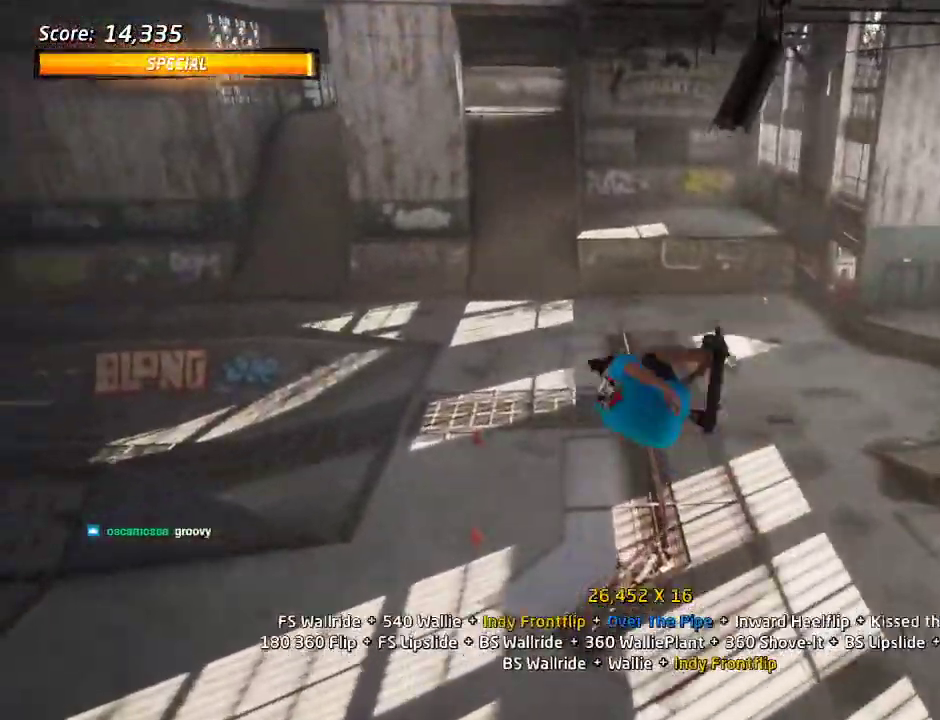
{"buttons": ["CROSS", "DPAD_RIGHT"], "left_stick": "center", "right_stick": "center", "events": [[417, "CROSS", "down"]]}
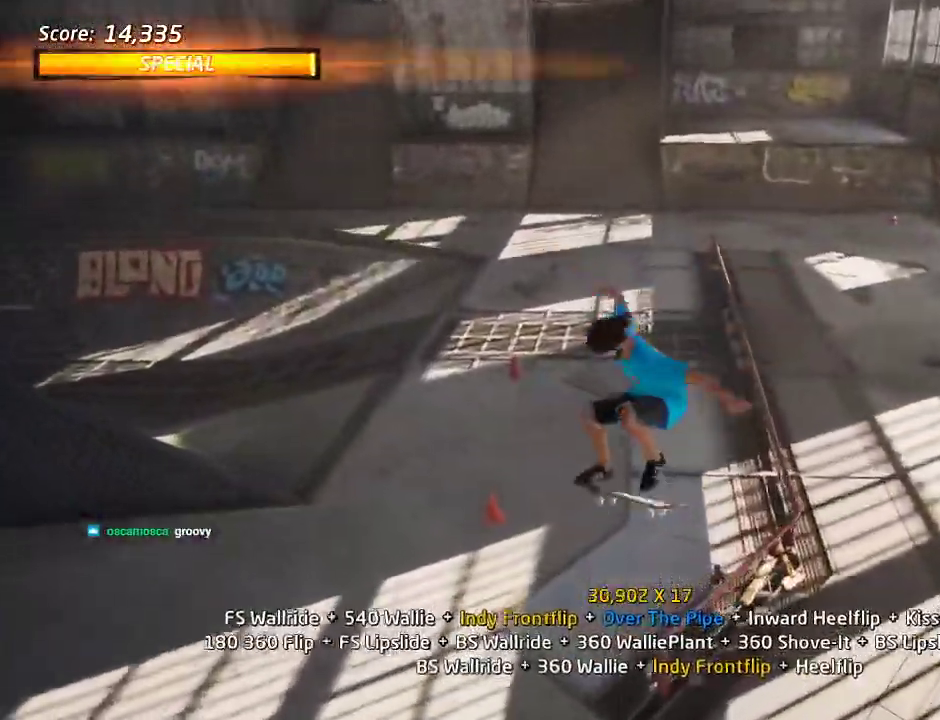
{"buttons": ["CROSS", "DPAD_DOWN", "DPAD_RIGHT"], "left_stick": "center", "right_stick": "center", "events": [[150, "DPAD_DOWN", "down"], [233, "DPAD_DOWN", "up"], [267, "DPAD_UP", "down"], [383, "DPAD_UP", "up"], [400, "DPAD_DOWN", "down"]]}
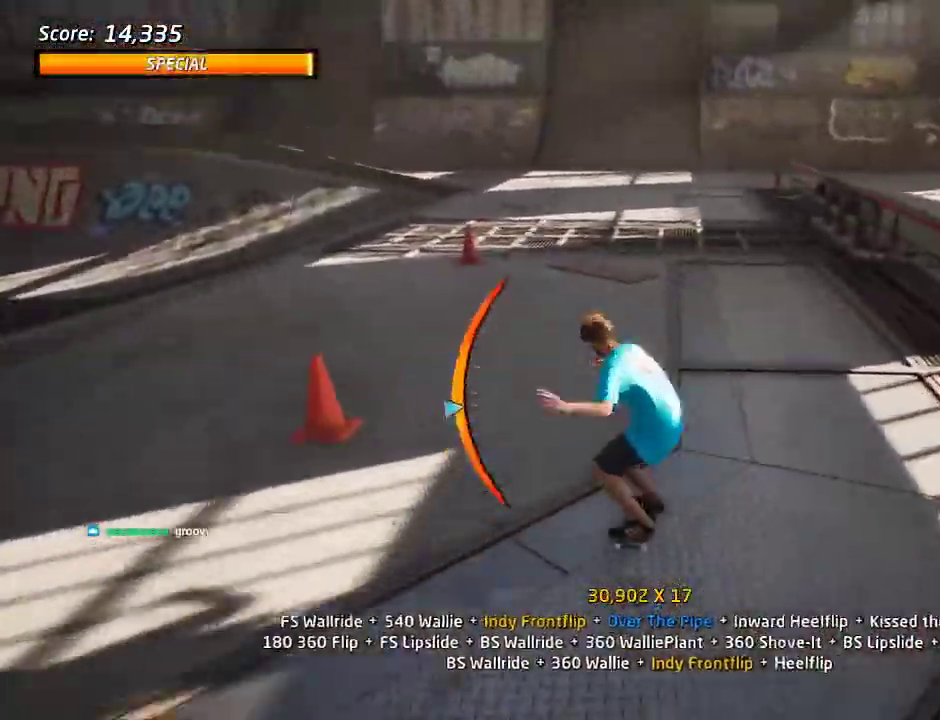
{"buttons": ["TRIANGLE", "DPAD_DOWN"], "left_stick": "center", "right_stick": "center", "events": [[17, "CROSS", "up"], [183, "DPAD_DOWN", "up"], [267, "DPAD_UP", "down"], [283, "DPAD_RIGHT", "up"], [417, "DPAD_UP", "up"], [433, "DPAD_DOWN", "down"], [450, "TRIANGLE", "down"]]}
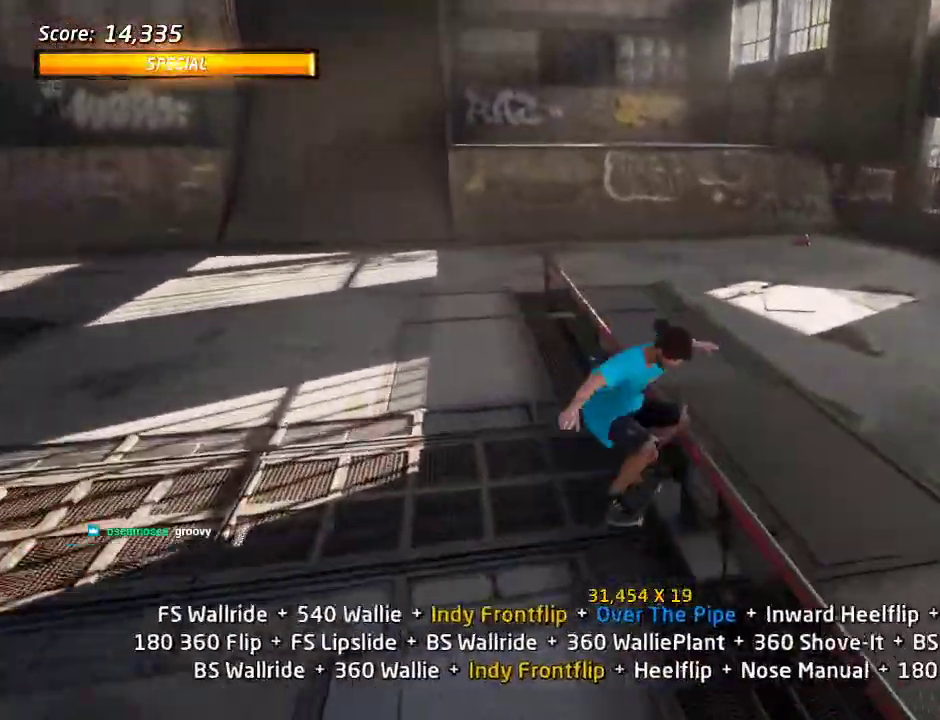
{"buttons": ["DPAD_UP", "DPAD_RIGHT"], "left_stick": "center", "right_stick": "center", "events": [[33, "DPAD_DOWN", "up"], [50, "DPAD_UP", "down"], [183, "DPAD_UP", "up"], [250, "TRIANGLE", "up"], [267, "CROSS", "down"], [350, "DPAD_RIGHT", "down"], [350, "DPAD_UP", "down"], [433, "CROSS", "up"]]}